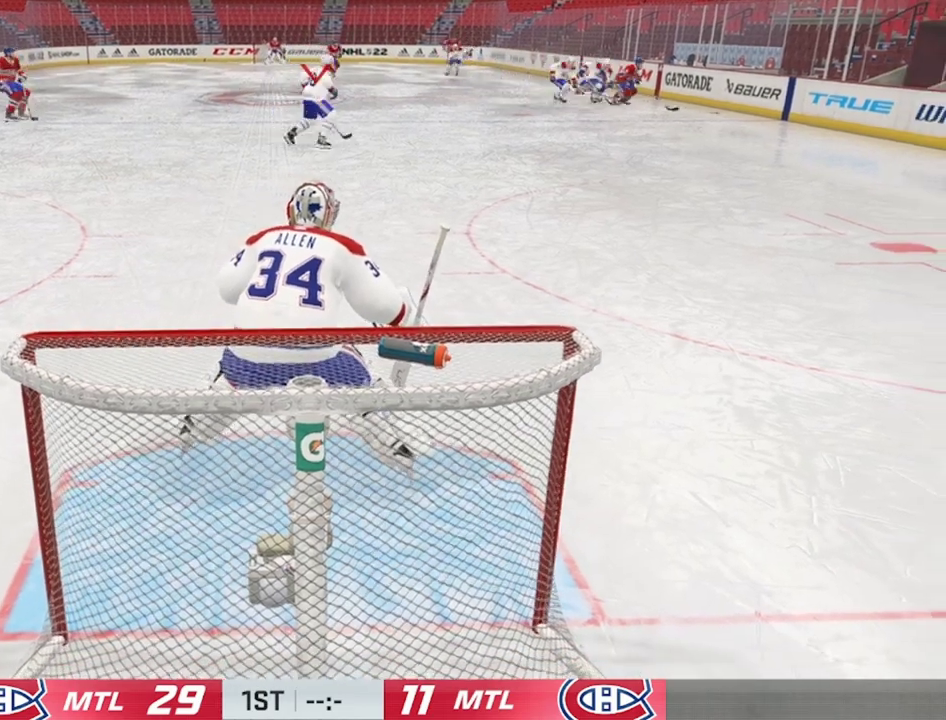
Gameplay with a controller (PlayStation layout); each line is a JSON object with the inputs held at the frame after it (dt_ms = milliseconds from this image to that frame). "events" lists button and stick changes between this image and that frame as [ms after this image, input, new state], when the widget could be followed in between.
{"dt_ms": 600, "buttons": ["CROSS"], "left_stick": "up-right", "right_stick": "center", "events": [[34, "left_stick", "up-right"], [67, "CROSS", "down"], [500, "left_stick", "right"], [600, "left_stick", "up-right"]]}
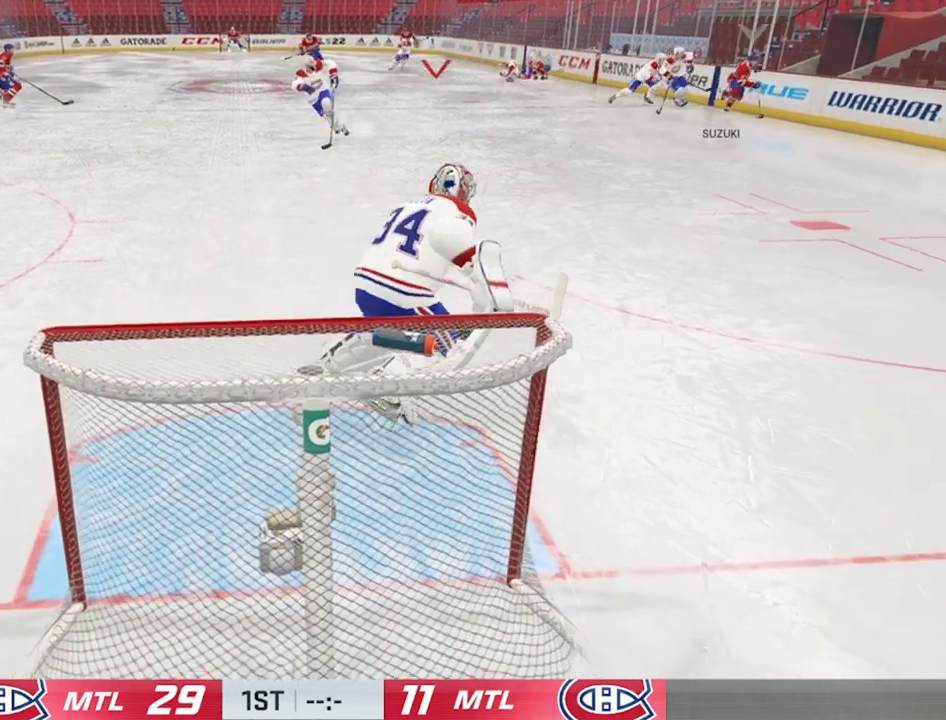
{"dt_ms": 500, "buttons": ["CROSS"], "left_stick": "up-right", "right_stick": "center", "events": [[67, "left_stick", "up"], [134, "left_stick", "up-left"], [367, "left_stick", "up"], [434, "left_stick", "up-right"]]}
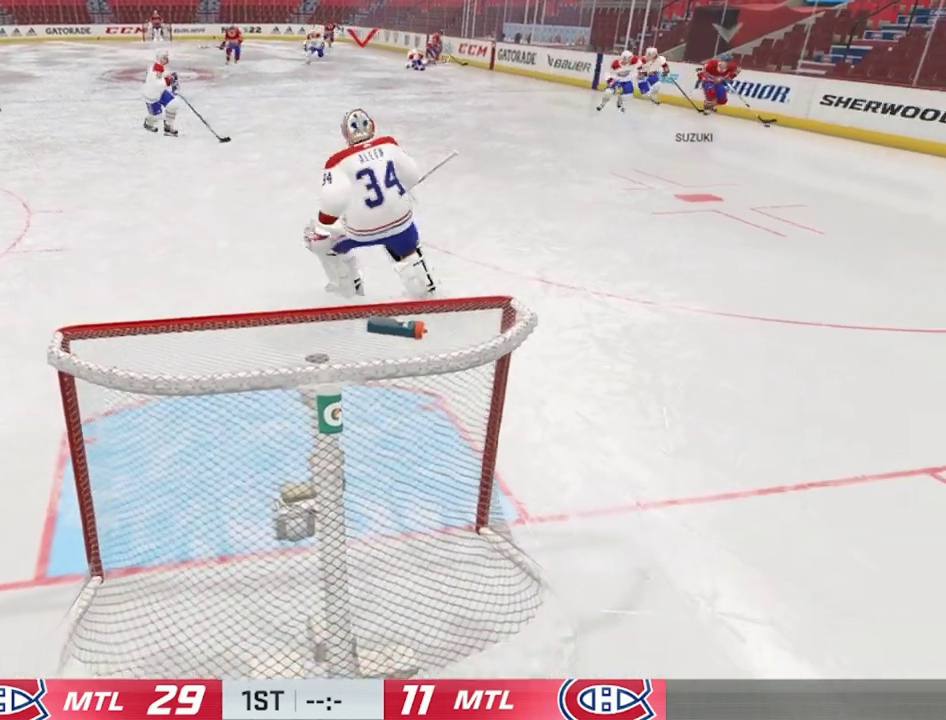
{"dt_ms": 600, "buttons": ["CROSS"], "left_stick": "up-right", "right_stick": "center", "events": [[167, "left_stick", "right"], [500, "left_stick", "up-right"]]}
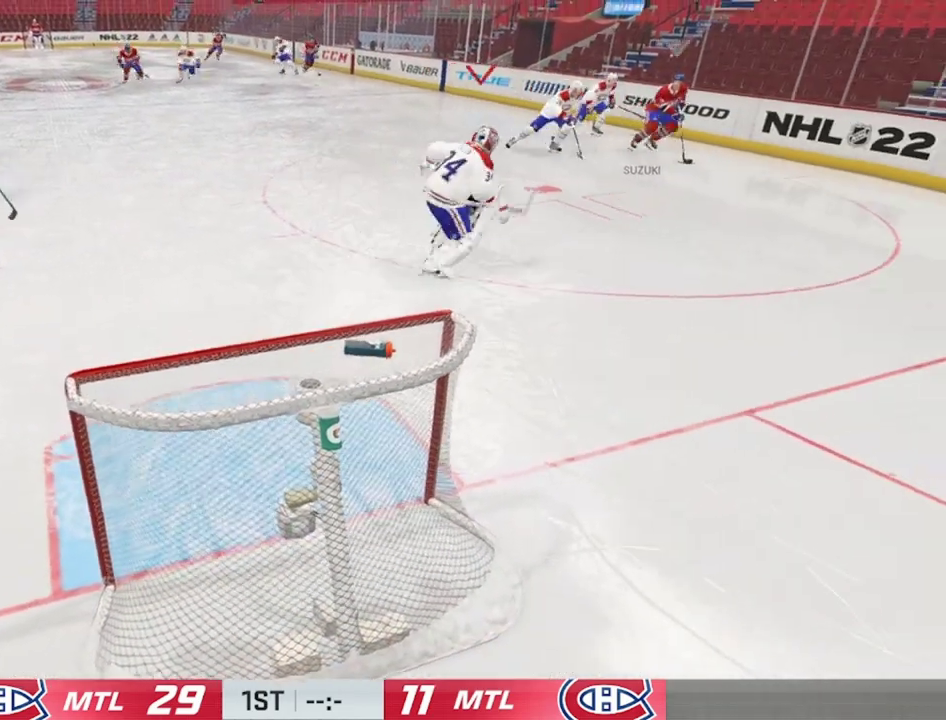
{"dt_ms": 300, "buttons": ["CROSS"], "left_stick": "up-right", "right_stick": "center", "events": []}
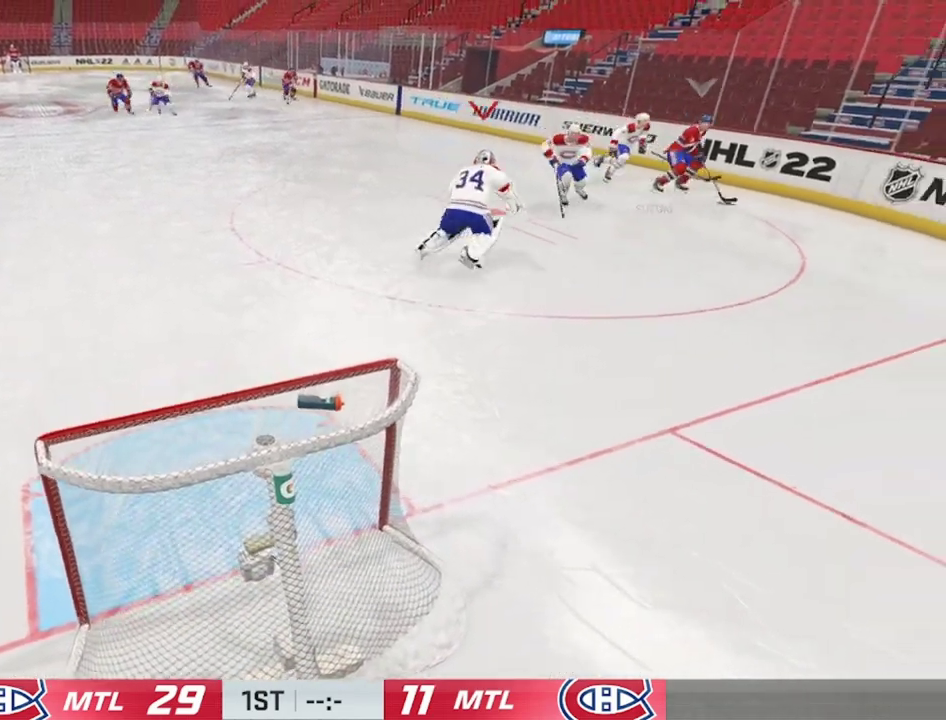
{"dt_ms": 300, "buttons": ["CROSS"], "left_stick": "up-right", "right_stick": "center", "events": [[34, "left_stick", "right"], [267, "left_stick", "up-right"]]}
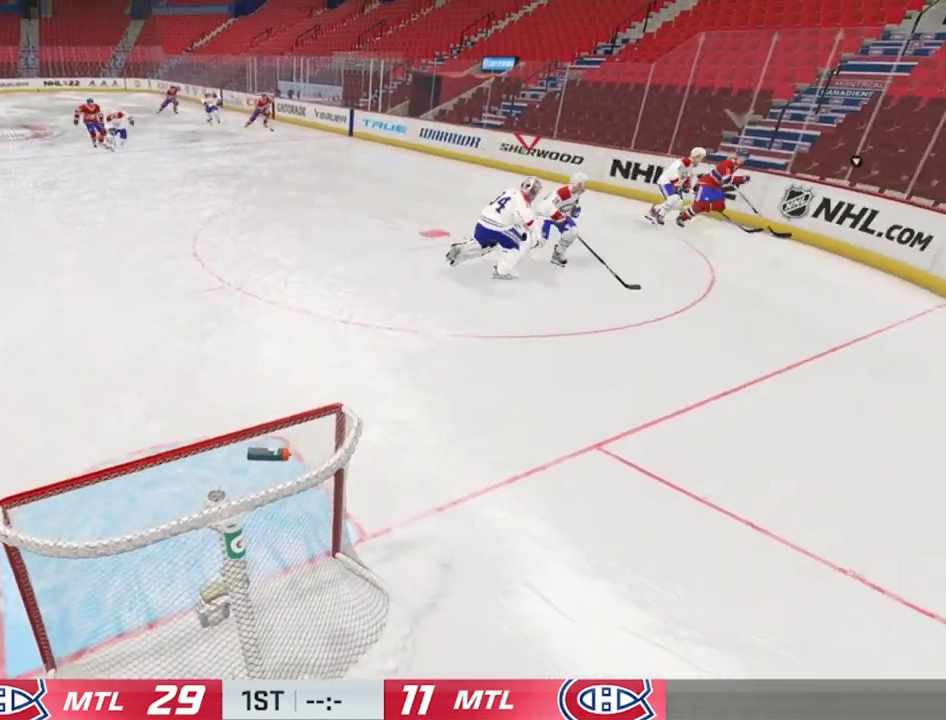
{"dt_ms": 400, "buttons": ["CROSS"], "left_stick": "down-right", "right_stick": "center", "events": [[300, "left_stick", "right"], [400, "left_stick", "down-right"]]}
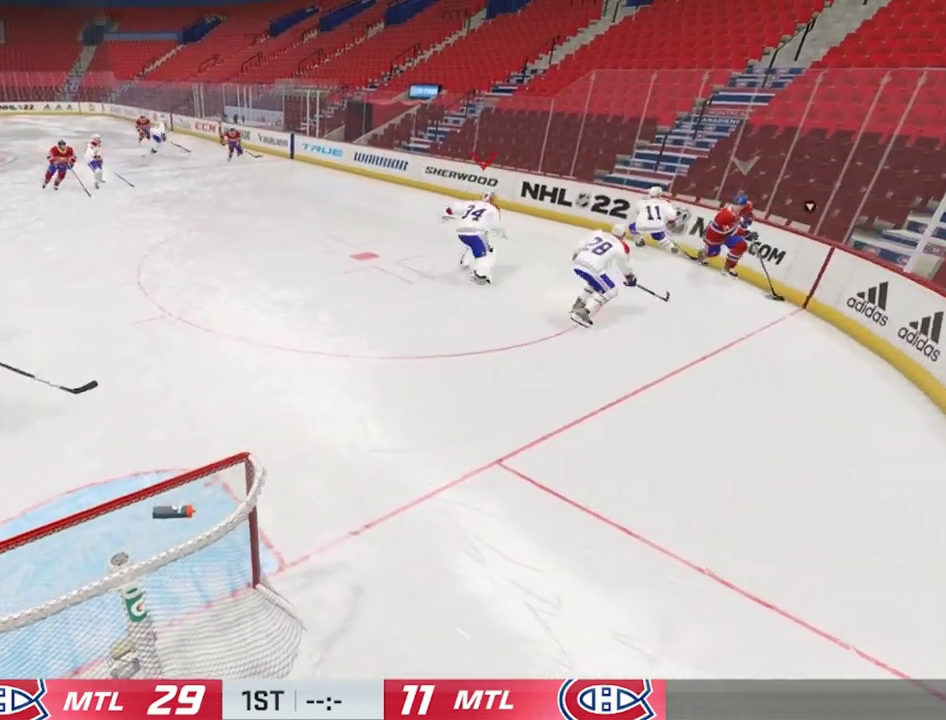
{"dt_ms": 400, "buttons": ["CROSS"], "left_stick": "down", "right_stick": "center", "events": [[200, "left_stick", "down"]]}
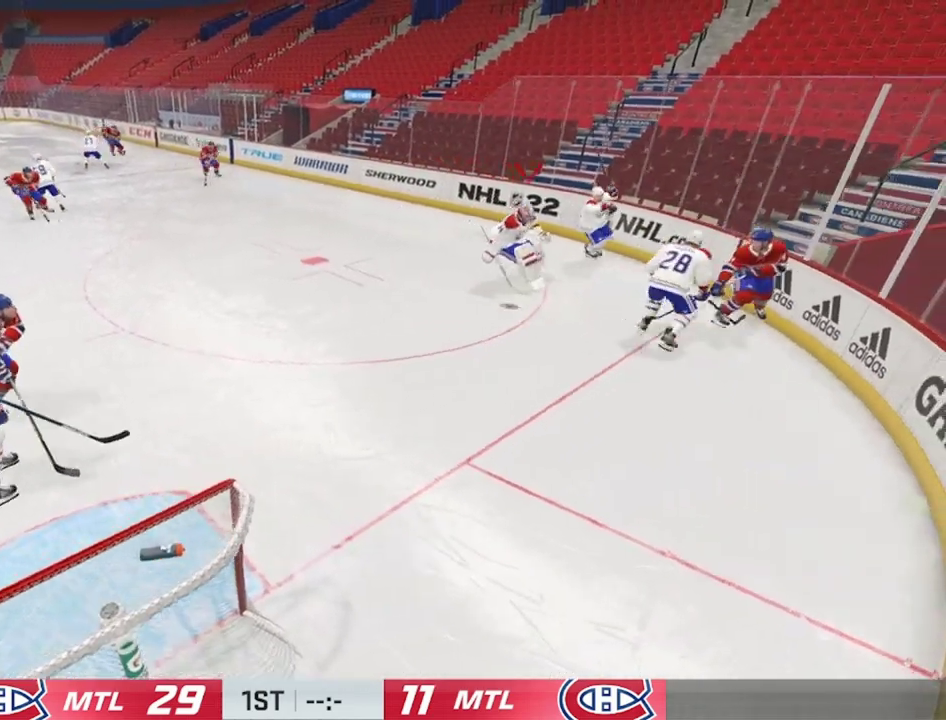
{"dt_ms": 500, "buttons": ["CROSS"], "left_stick": "down-left", "right_stick": "center", "events": [[234, "left_stick", "down-left"]]}
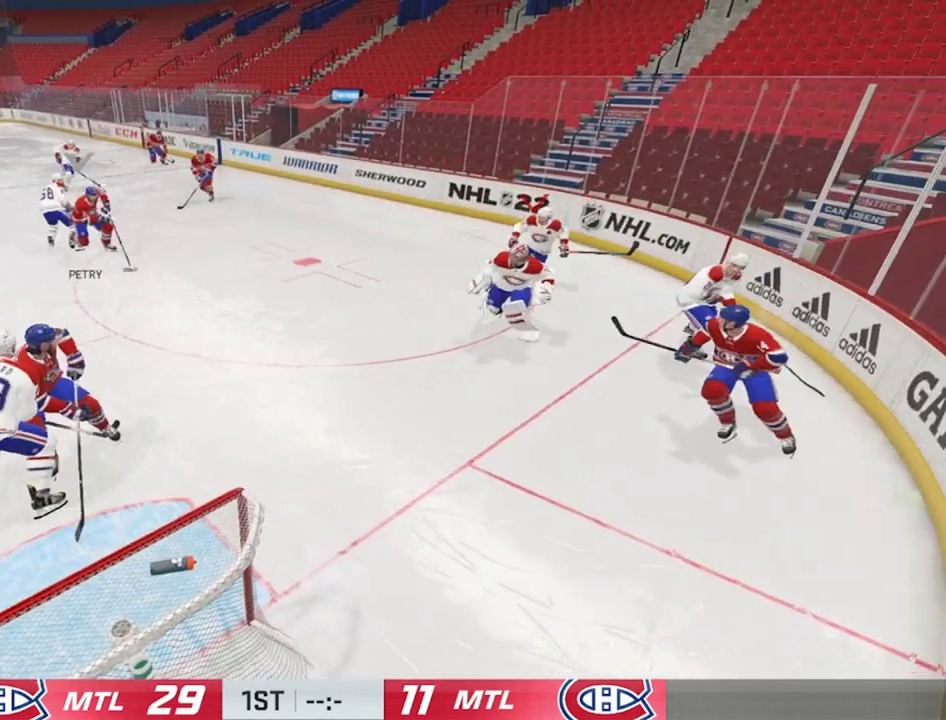
{"dt_ms": 400, "buttons": ["CROSS"], "left_stick": "down-left", "right_stick": "center", "events": []}
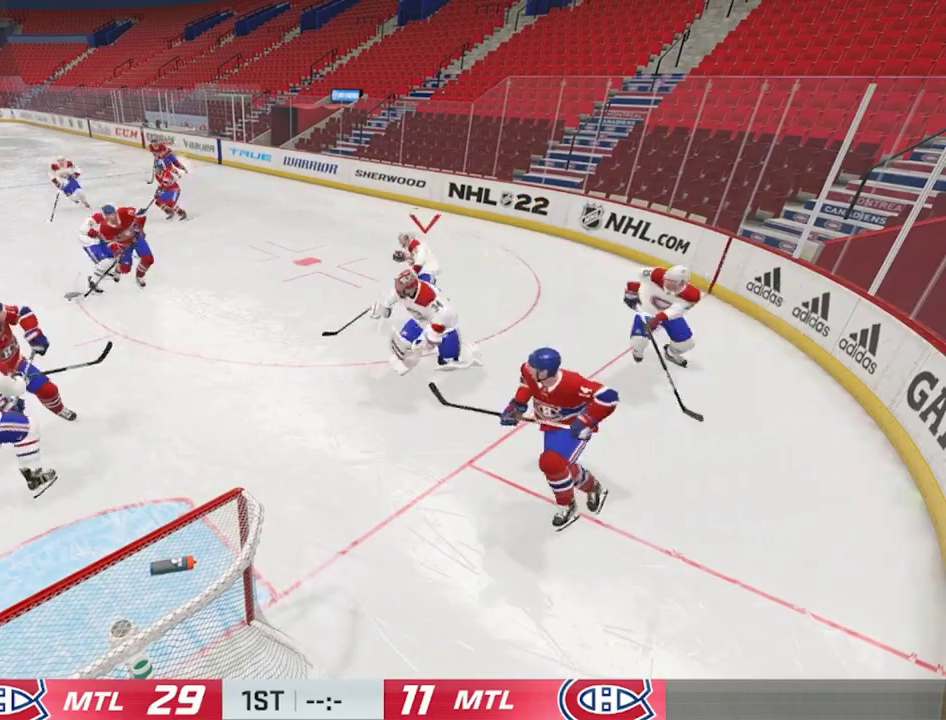
{"dt_ms": 400, "buttons": ["CROSS"], "left_stick": "up-left", "right_stick": "center", "events": [[67, "left_stick", "left"], [400, "left_stick", "up-left"]]}
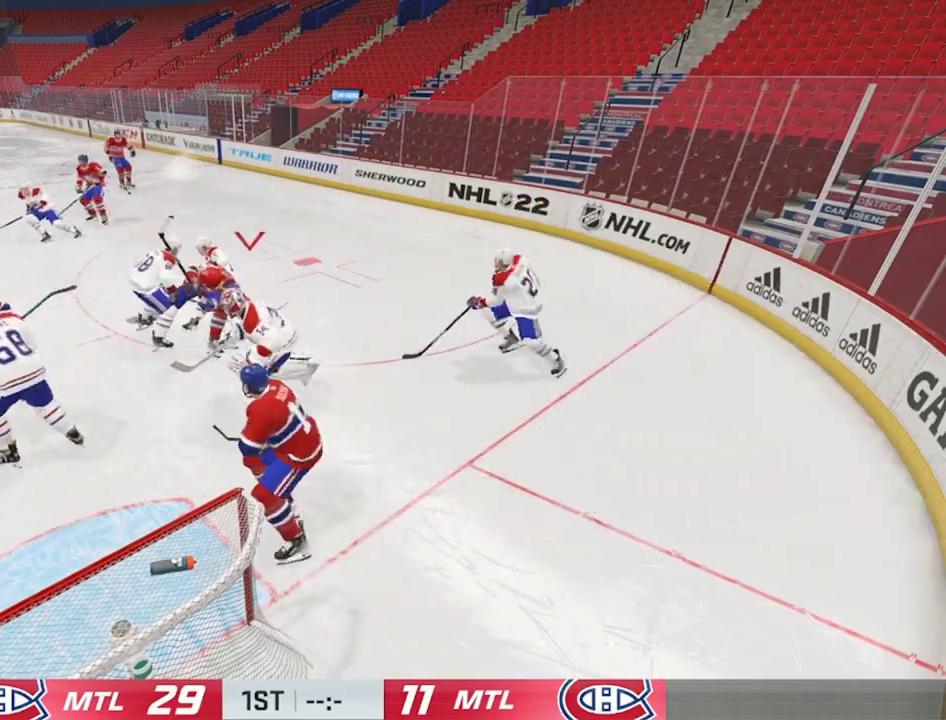
{"dt_ms": 400, "buttons": ["CROSS"], "left_stick": "up-left", "right_stick": "center", "events": [[134, "left_stick", "up"], [367, "left_stick", "up-left"]]}
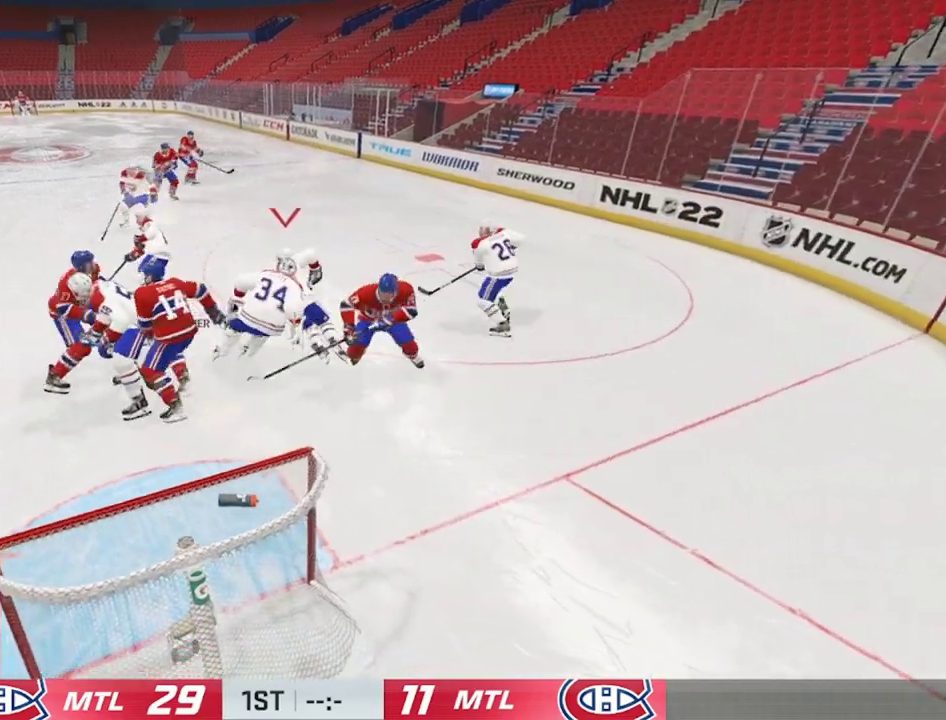
{"dt_ms": 600, "buttons": ["CROSS"], "left_stick": "down-left", "right_stick": "center", "events": [[500, "left_stick", "left"], [600, "left_stick", "down-left"]]}
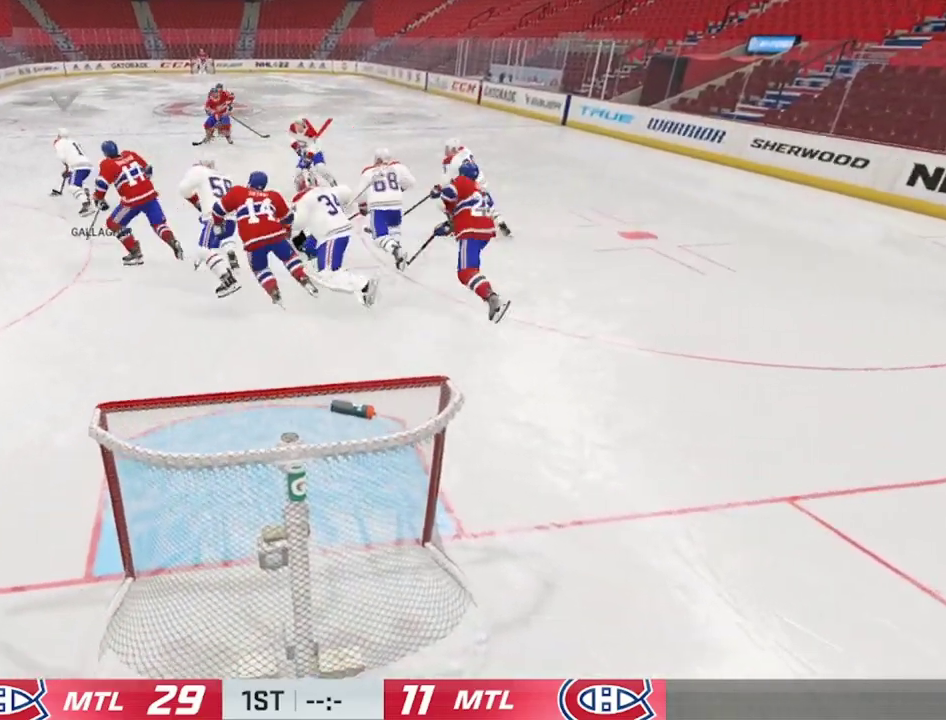
{"dt_ms": 600, "buttons": ["CROSS"], "left_stick": "down-left", "right_stick": "center", "events": []}
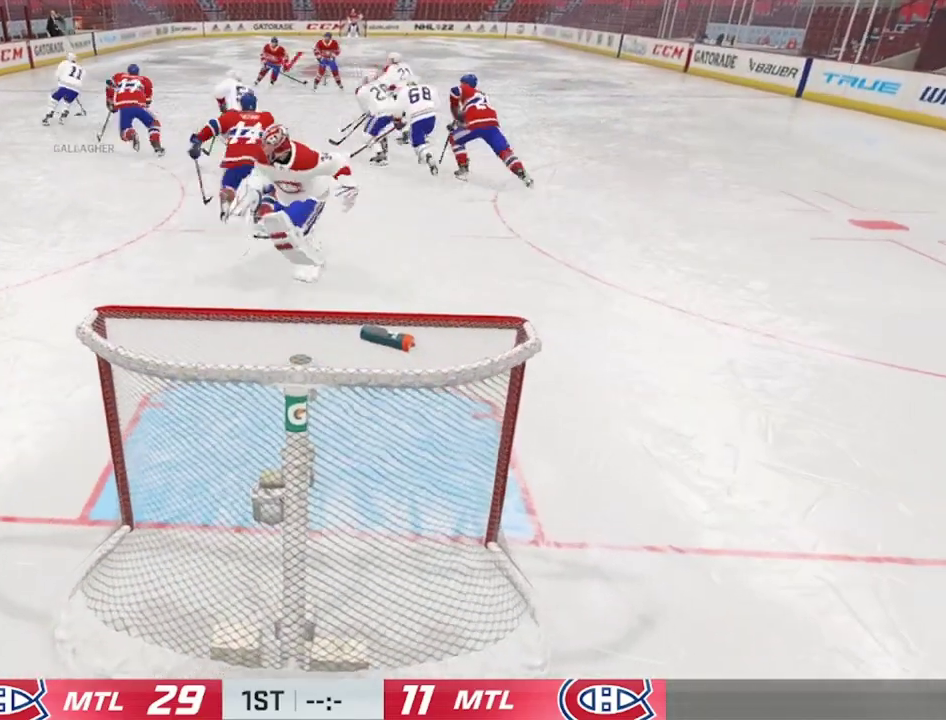
{"dt_ms": 300, "buttons": ["CROSS"], "left_stick": "down-left", "right_stick": "center", "events": []}
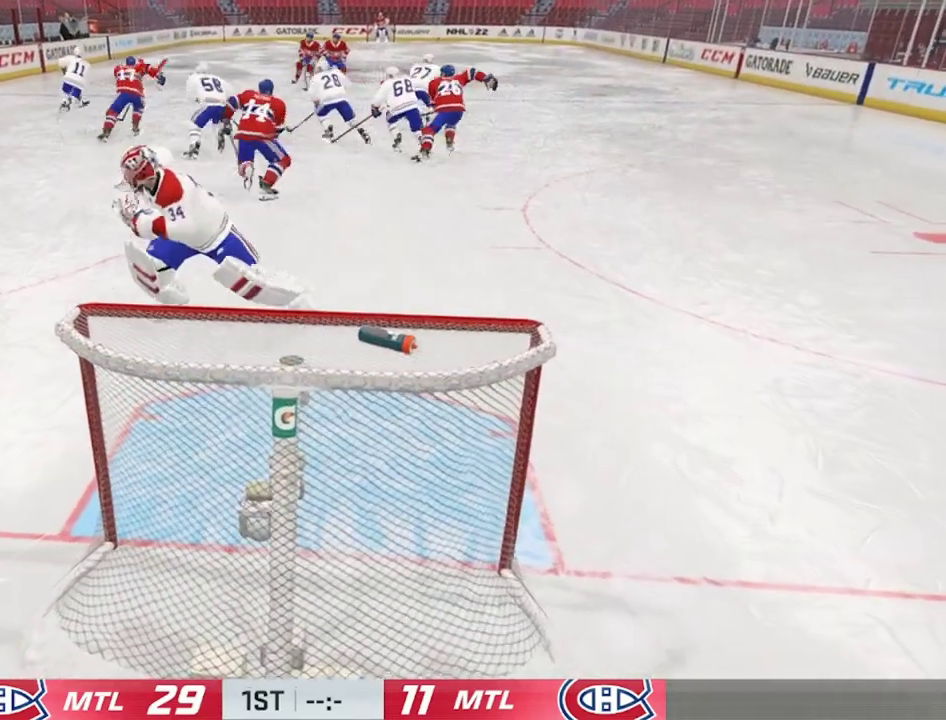
{"dt_ms": 400, "buttons": ["CROSS"], "left_stick": "down", "right_stick": "center", "events": [[334, "left_stick", "down"]]}
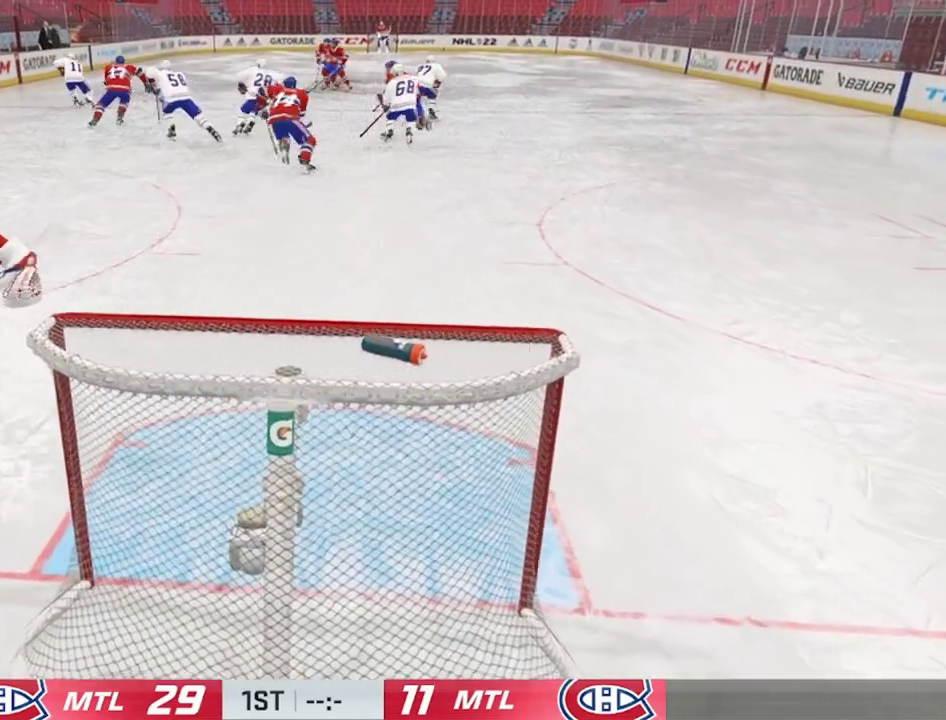
{"dt_ms": 400, "buttons": ["CROSS"], "left_stick": "down", "right_stick": "center", "events": []}
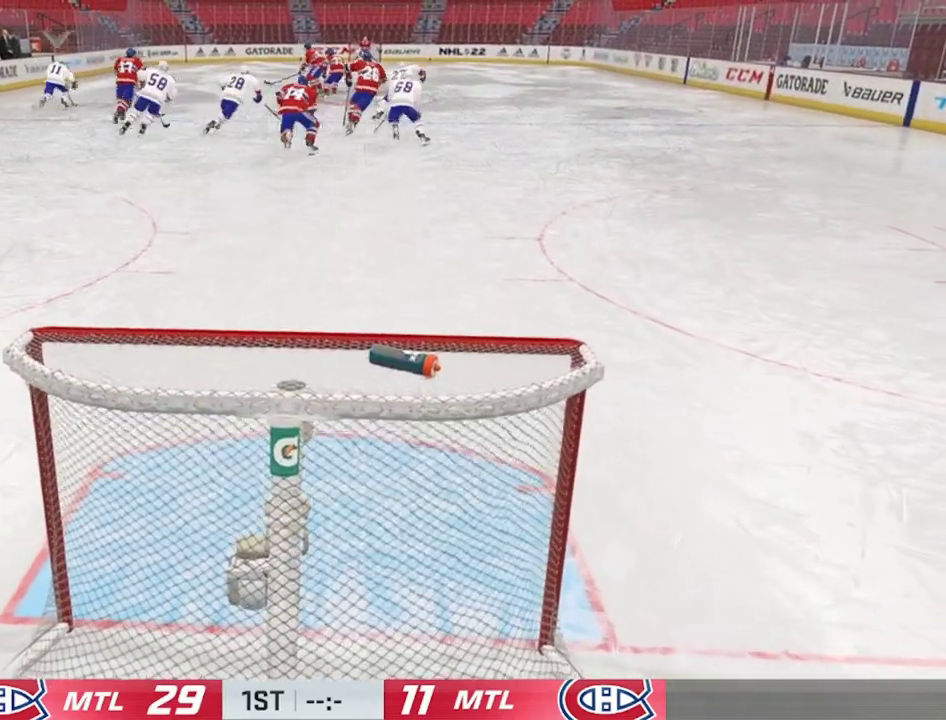
{"dt_ms": 400, "buttons": ["CROSS"], "left_stick": "down-right", "right_stick": "center", "events": [[267, "L2", "down"], [267, "left_stick", "down-right"], [334, "L2", "up"]]}
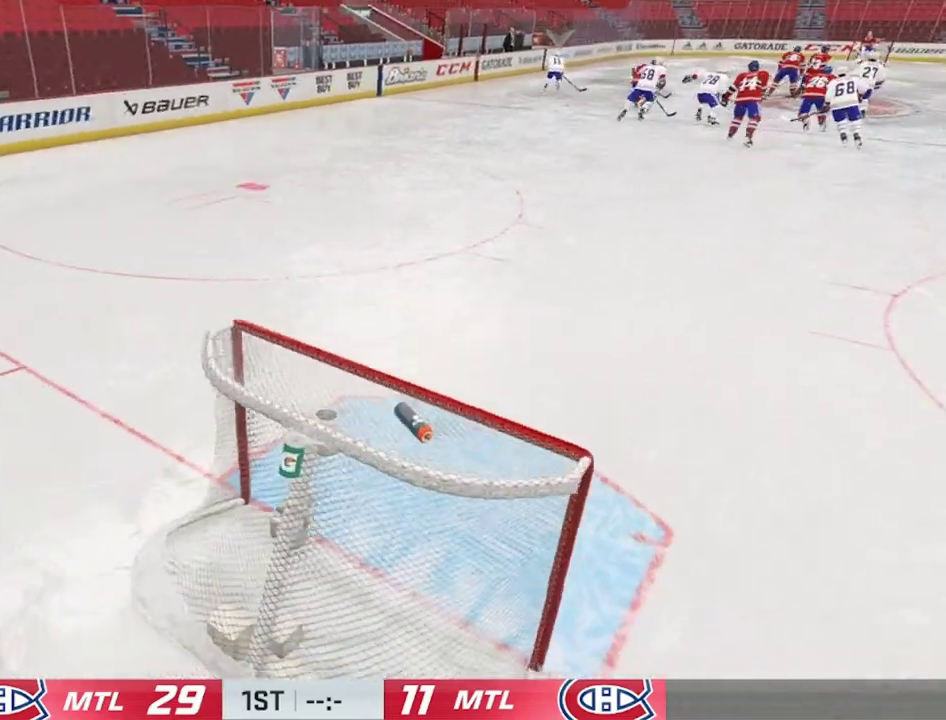
{"dt_ms": 400, "buttons": ["CROSS"], "left_stick": "down-right", "right_stick": "center", "events": []}
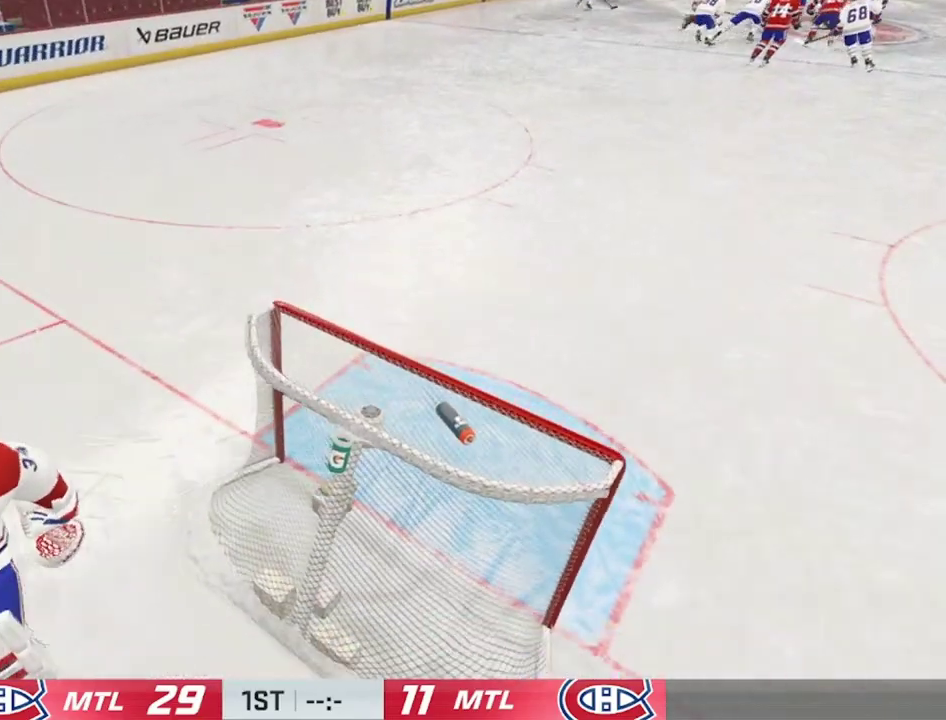
{"dt_ms": 600, "buttons": ["CROSS"], "left_stick": "center", "right_stick": "center", "events": [[567, "left_stick", "center"]]}